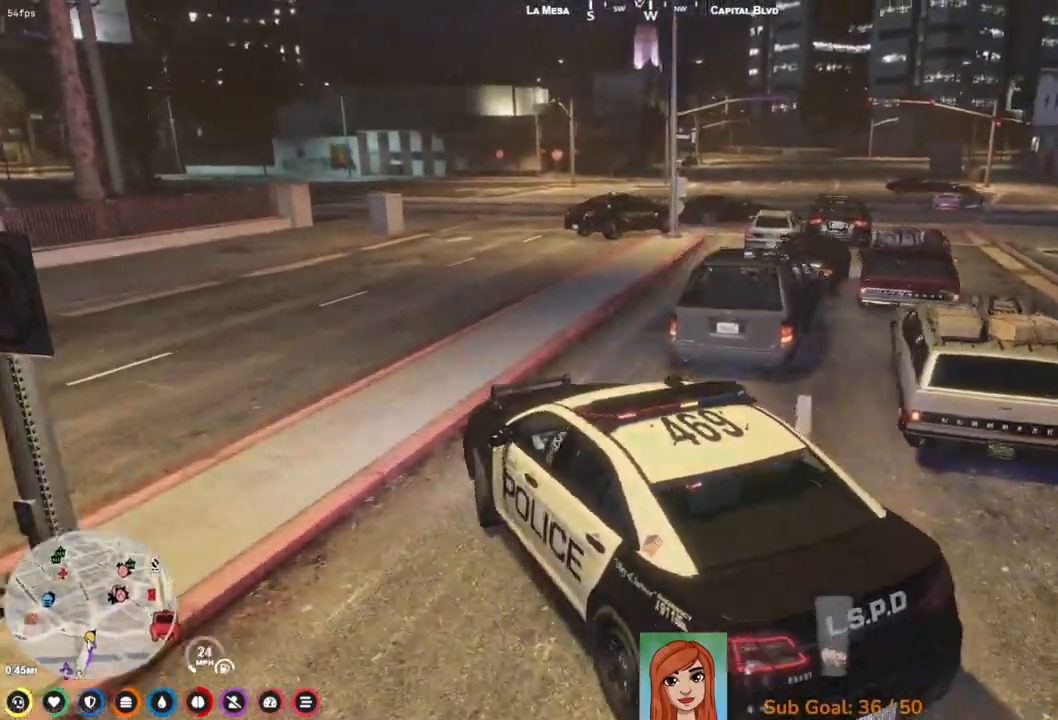
Gameplay with keyboard; each line is a JSON object with the keys held at the frame after it. "events" lists presses ("down") and releases ("up") of "a", "ctrl", "d", "e", "q", "s", "shift", "space" and "w" between this image and that frame as [ms after this image, input, new state], when the widget could be followed in between. No other keys are recorded. Mouse input is not recorded.
{"keys": ["a", "w"], "events": [[50, "d", "up"], [450, "a", "down"]]}
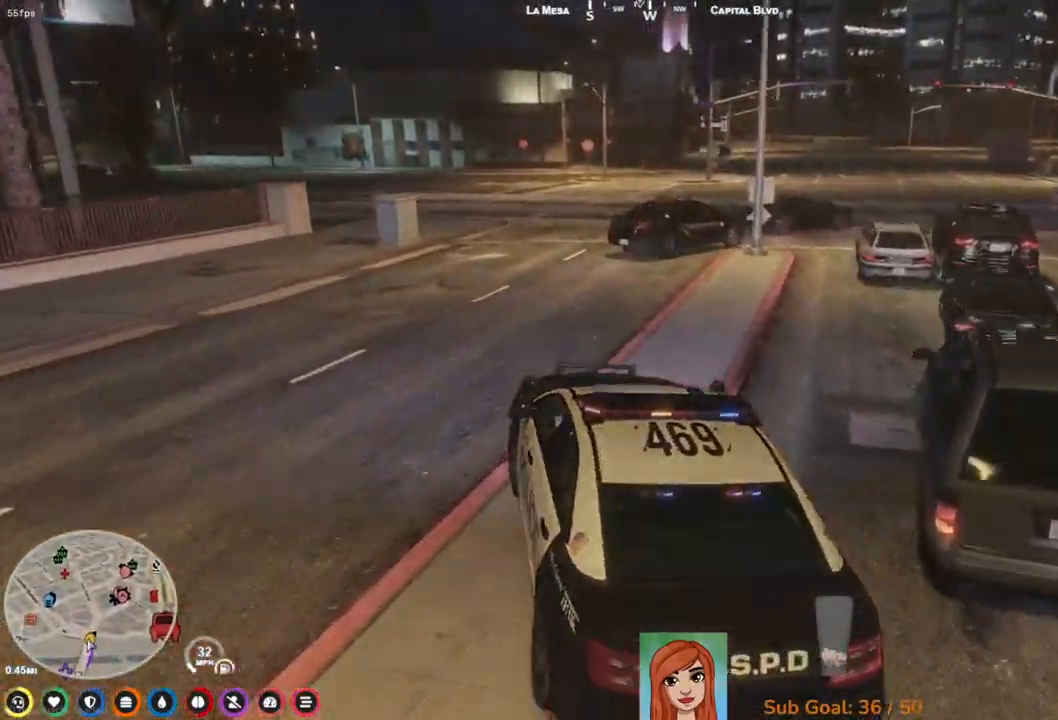
{"keys": ["d", "s"], "events": [[117, "a", "up"], [233, "w", "up"], [400, "d", "down"], [400, "s", "down"]]}
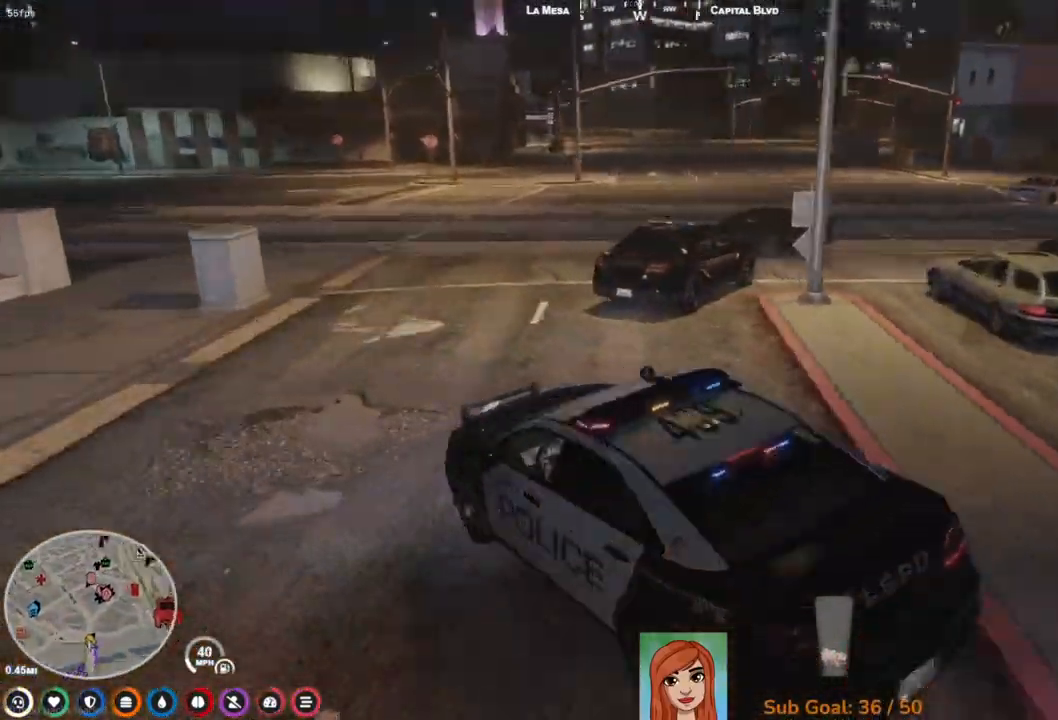
{"keys": ["d", "s"], "events": [[67, "d", "up"], [217, "d", "down"]]}
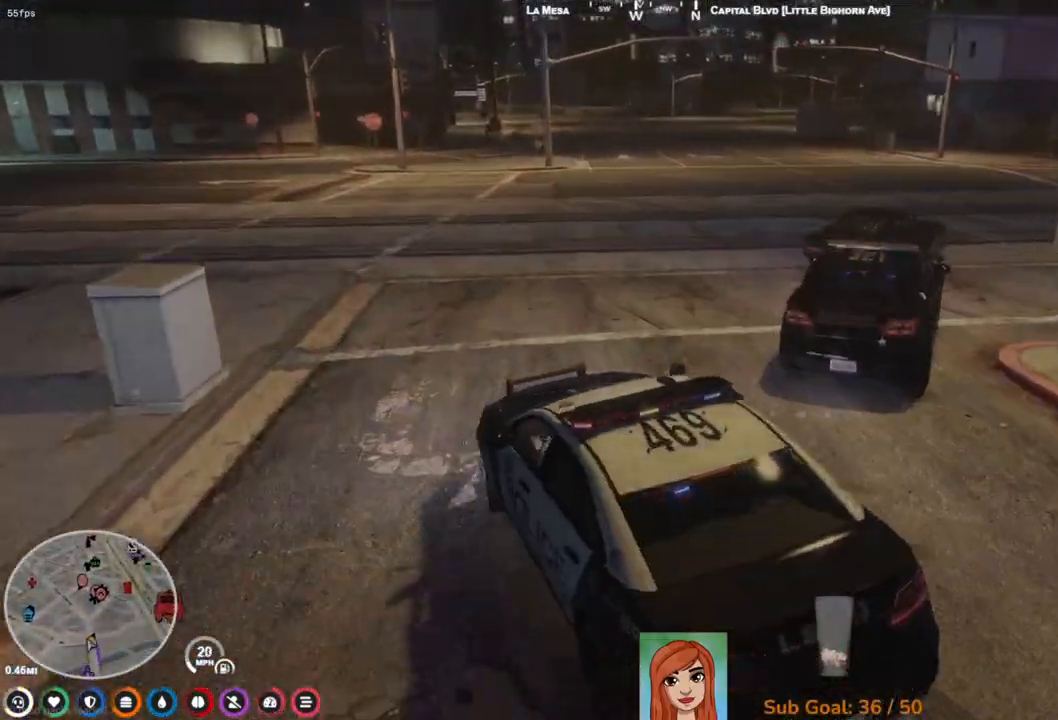
{"keys": [], "events": [[250, "s", "up"], [283, "d", "up"]]}
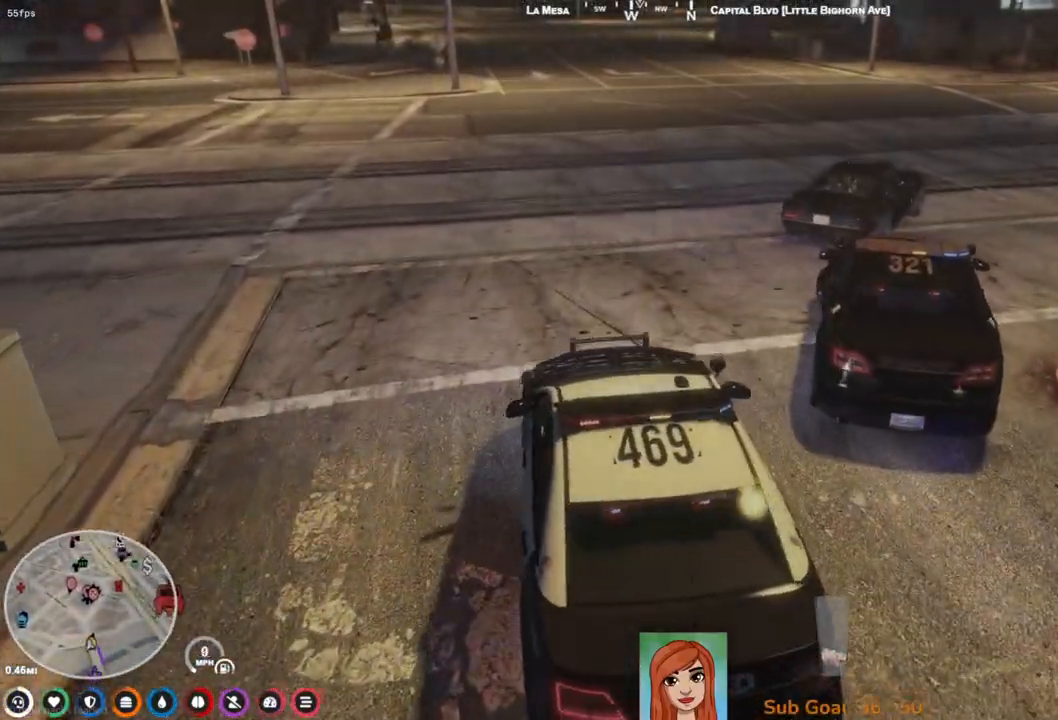
{"keys": [], "events": []}
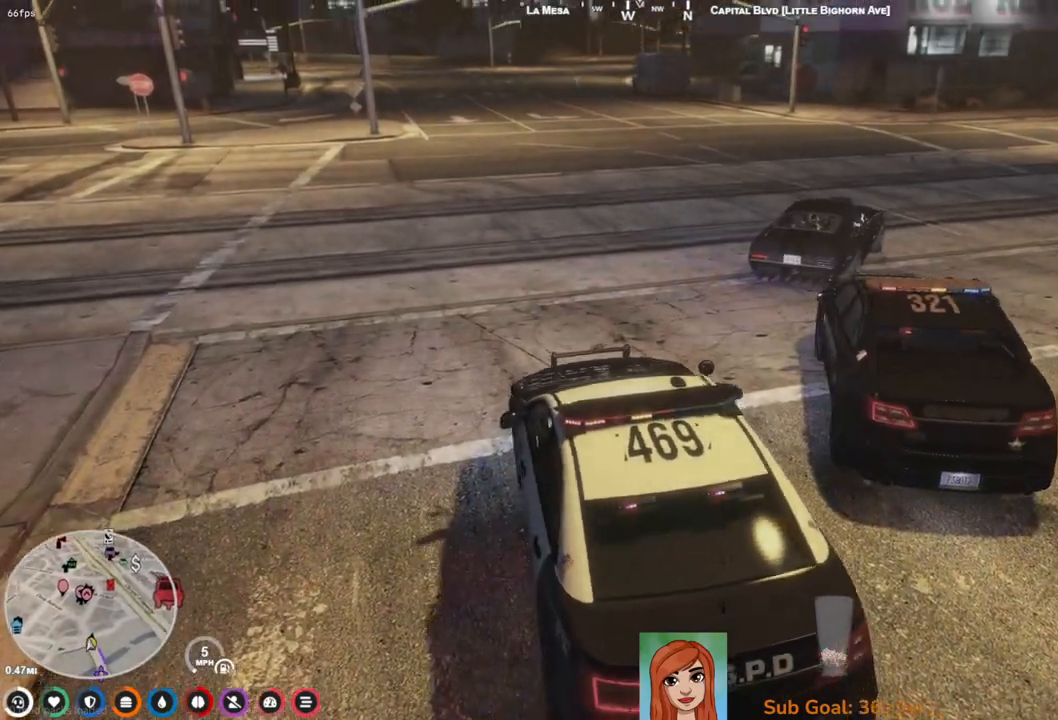
{"keys": [], "events": [[33, "d", "down"], [217, "d", "up"]]}
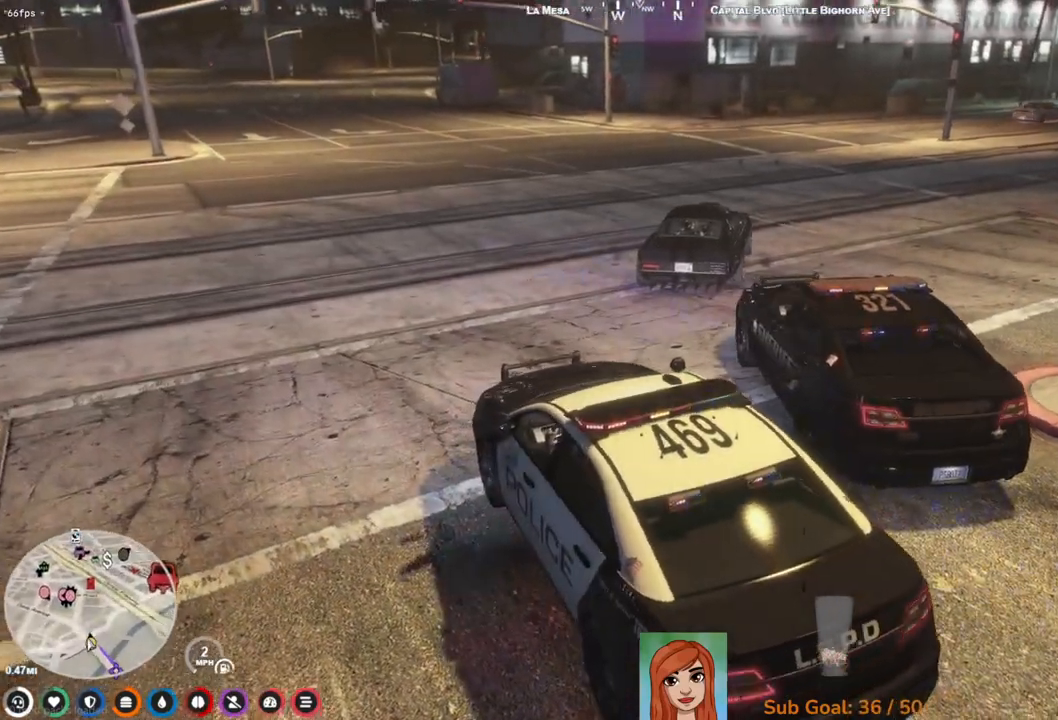
{"keys": ["d", "w"], "events": [[350, "w", "down"], [450, "d", "down"]]}
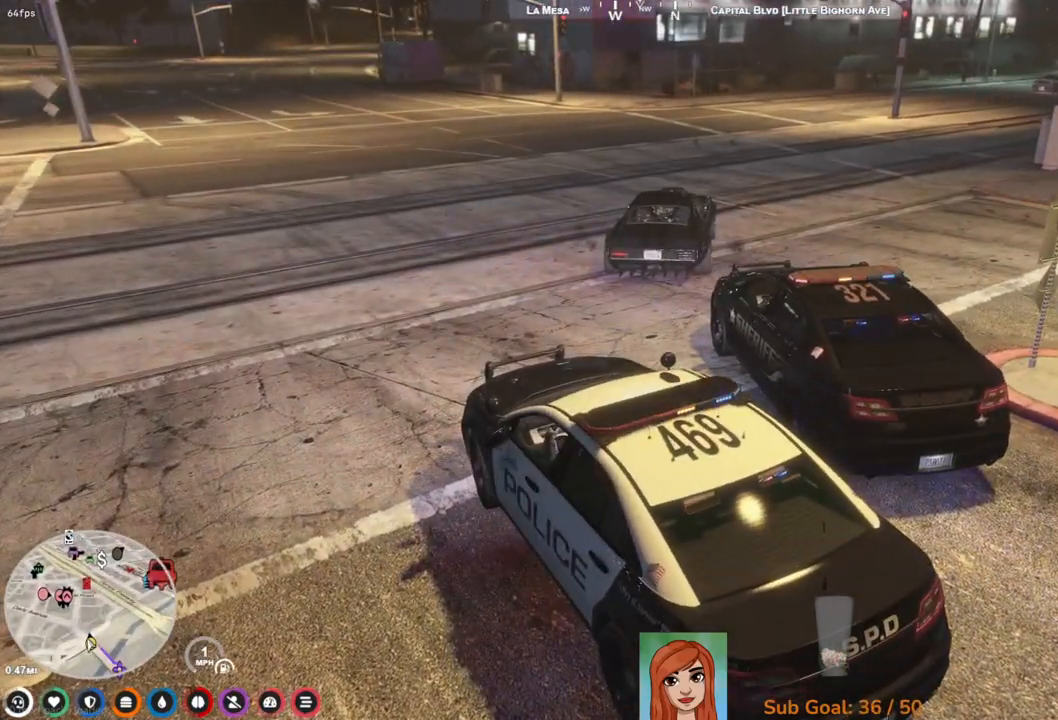
{"keys": [], "events": [[333, "w", "up"], [350, "d", "up"]]}
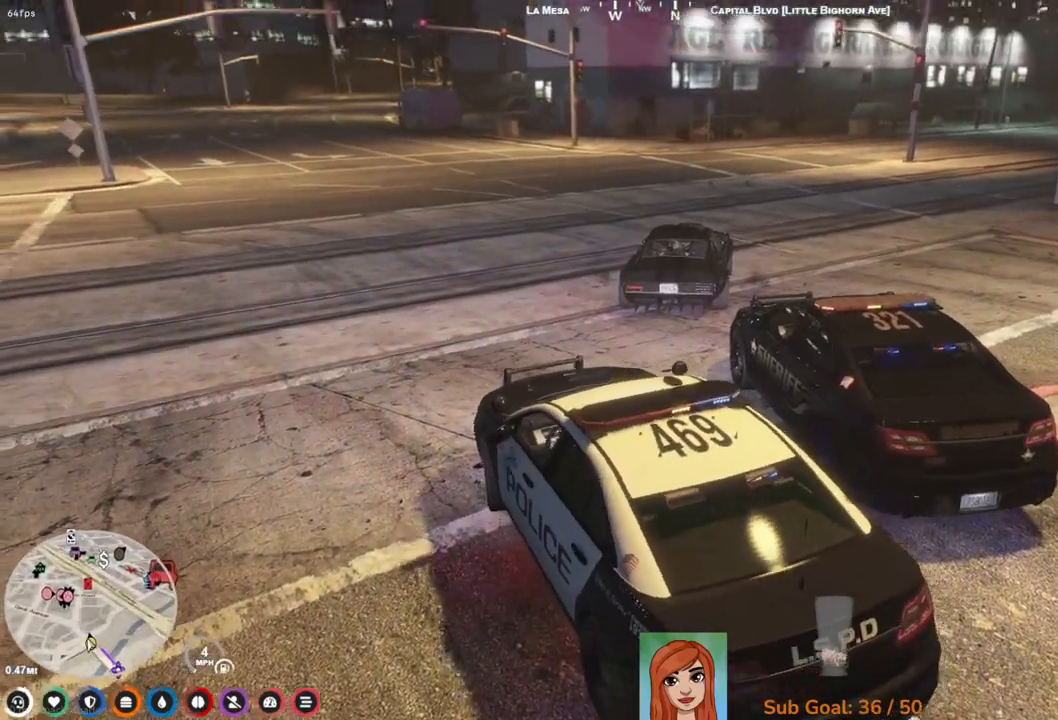
{"keys": ["e"], "events": [[100, "w", "down"], [217, "d", "down"], [400, "d", "up"], [400, "w", "up"], [467, "e", "down"]]}
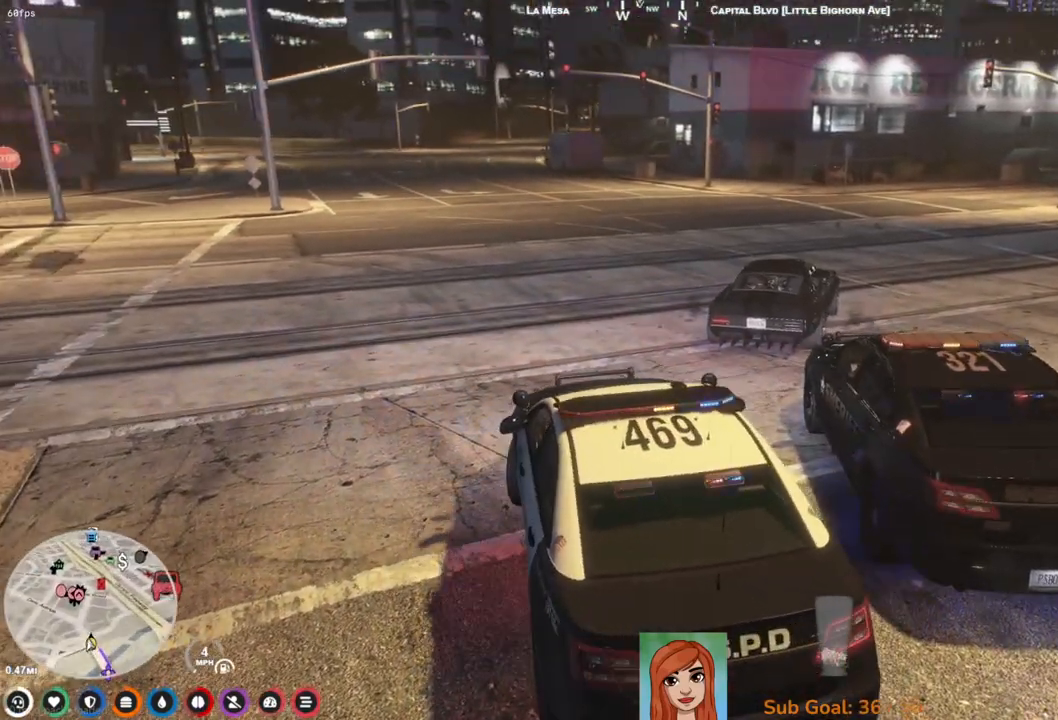
{"keys": [], "events": [[83, "e", "up"]]}
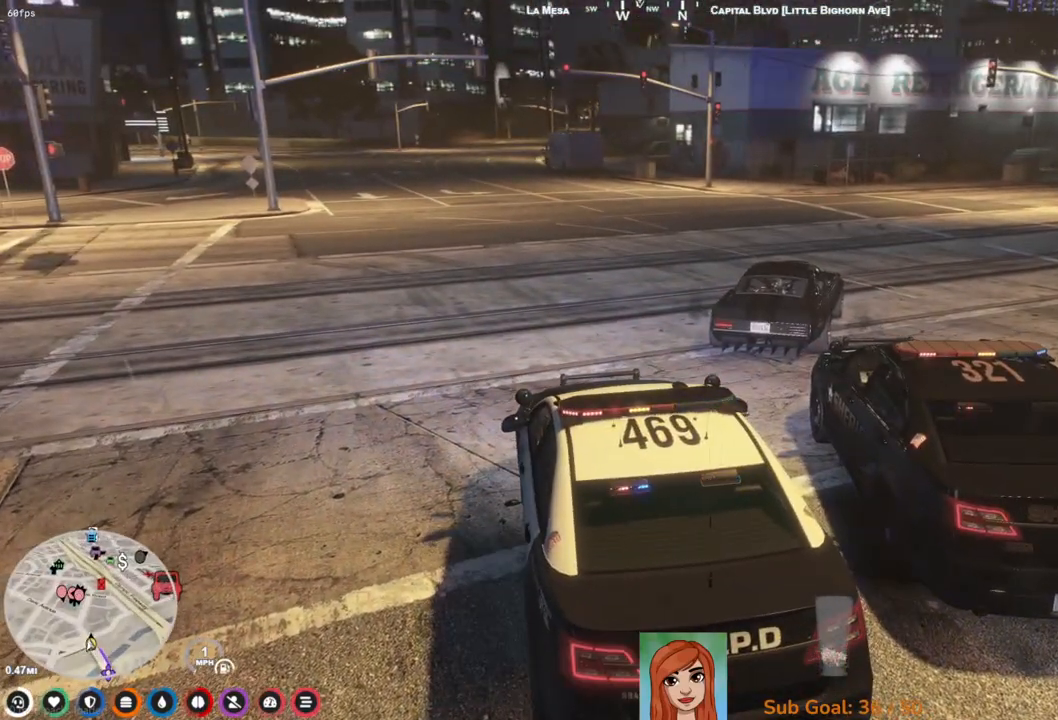
{"keys": [], "events": []}
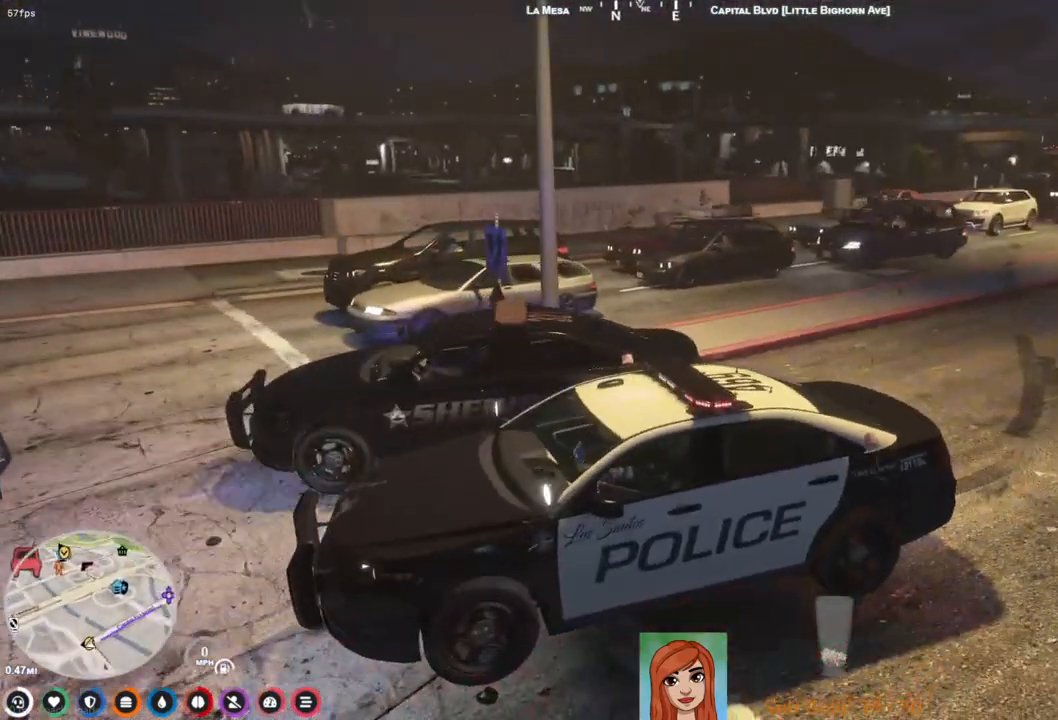
{"keys": [], "events": []}
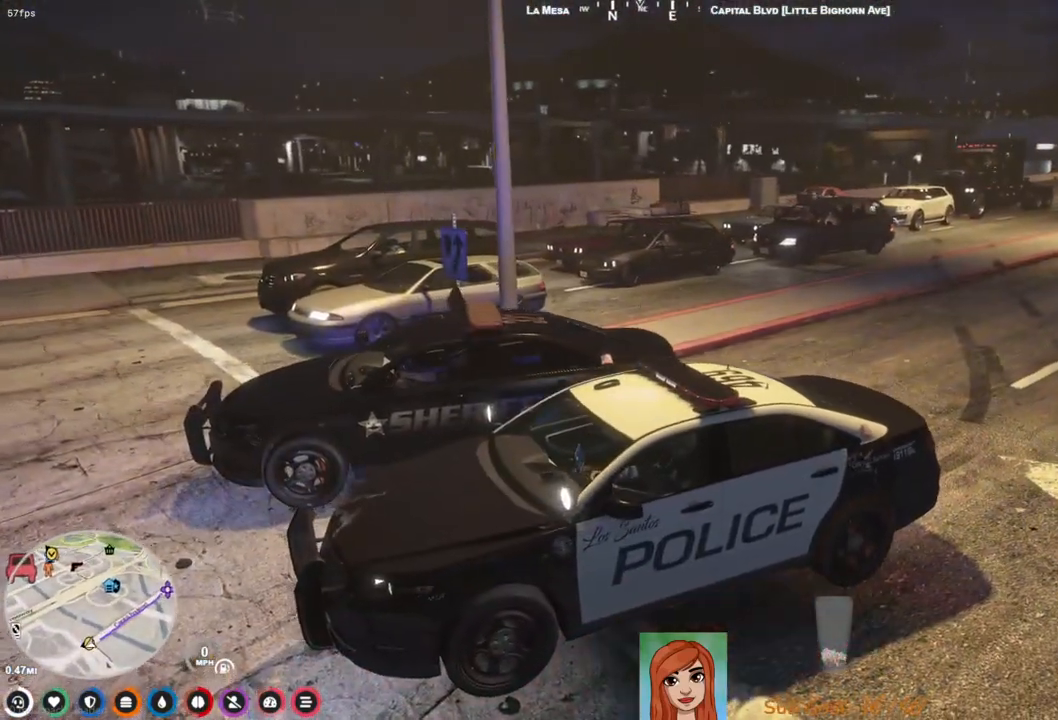
{"keys": [], "events": []}
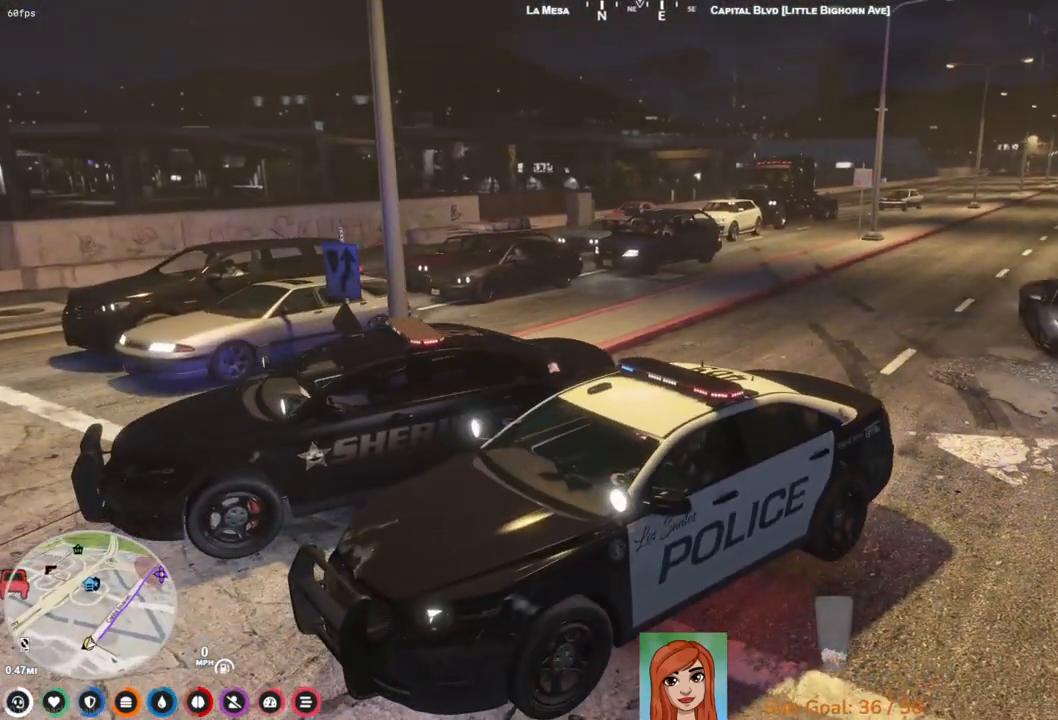
{"keys": ["d", "w"], "events": [[383, "w", "down"], [400, "d", "down"]]}
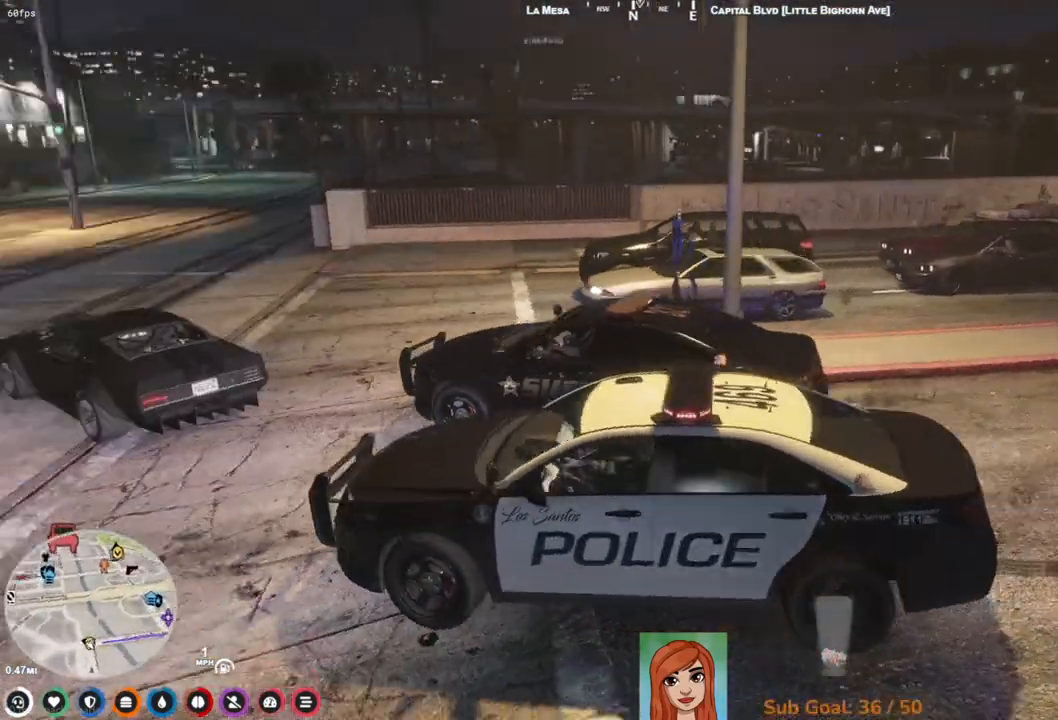
{"keys": [], "events": [[233, "w", "up"], [250, "d", "up"]]}
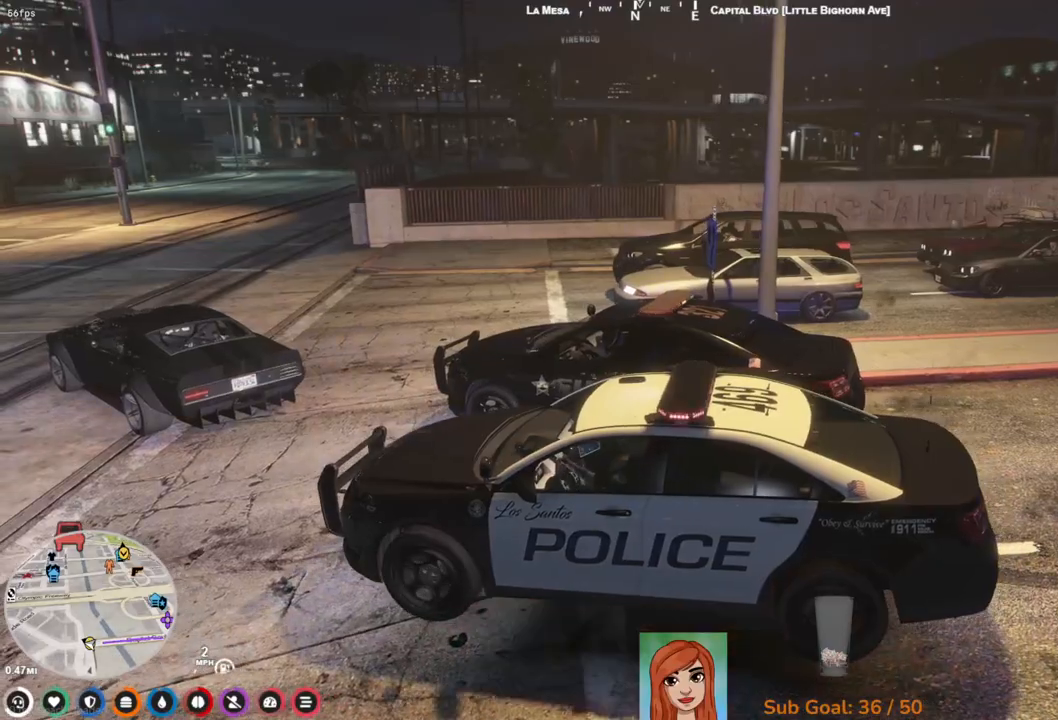
{"keys": [], "events": [[50, "d", "down"], [83, "w", "down"], [350, "d", "up"], [350, "w", "up"]]}
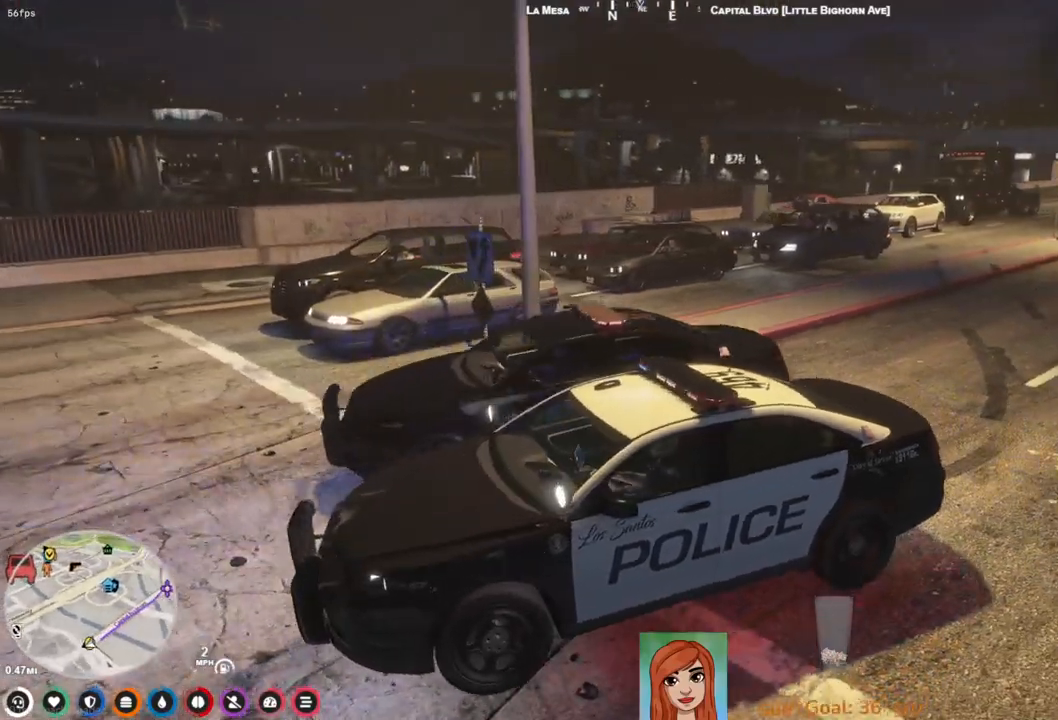
{"keys": [], "events": []}
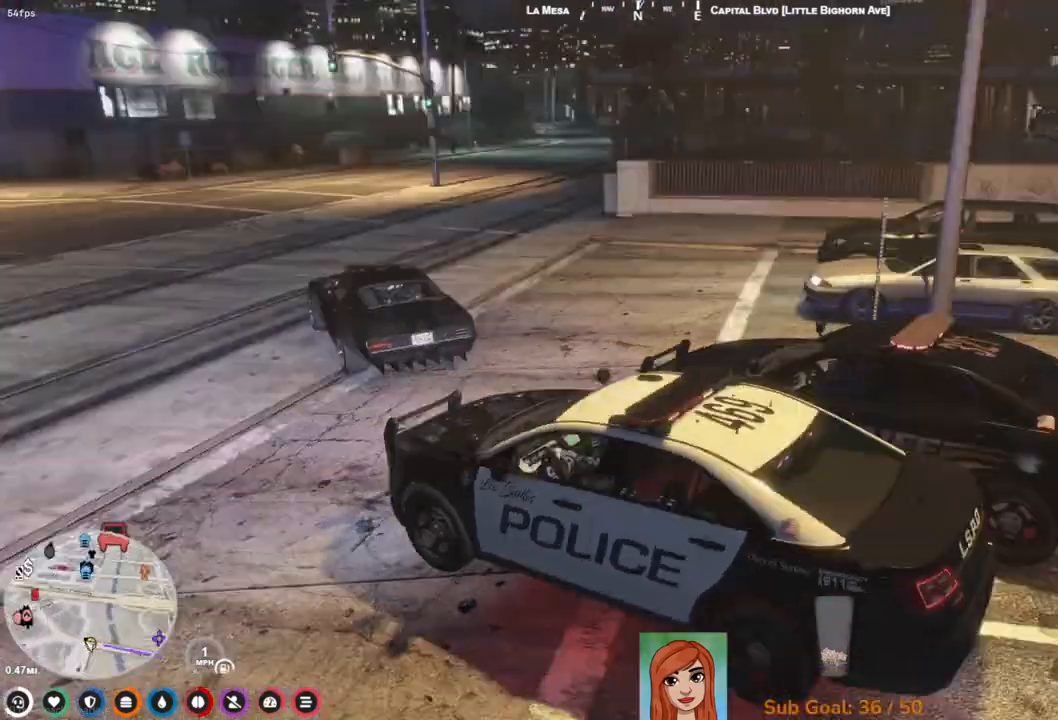
{"keys": [], "events": [[83, "s", "down"], [217, "s", "up"]]}